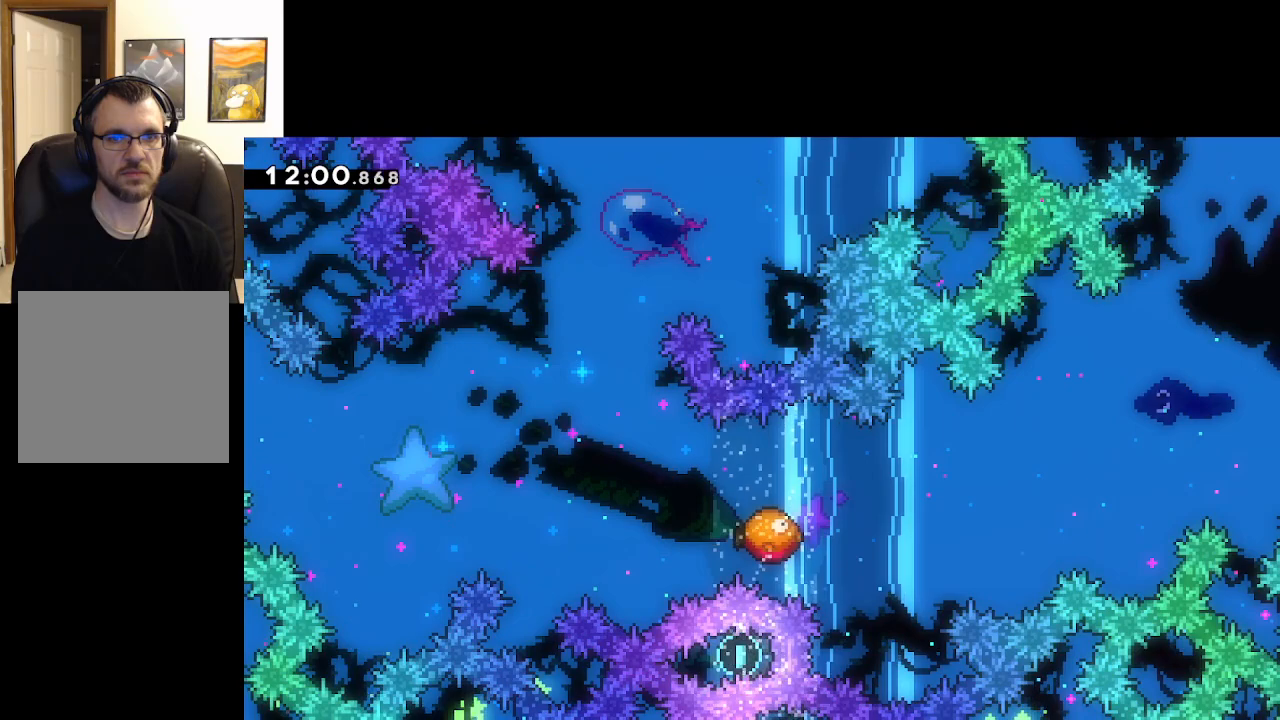
Gameplay with a controller (Xbox layout); each line is a JSON object with the inputs held at the frame after it. "events" lists button and stick changes between this image and that frame as [ms after this image, input, new state], when the widget could be followed in between.
{"buttons": ["A", "L2"], "left_stick": "center", "right_stick": "center", "events": [[33, "left_stick", "down-left"], [267, "left_stick", "center"]]}
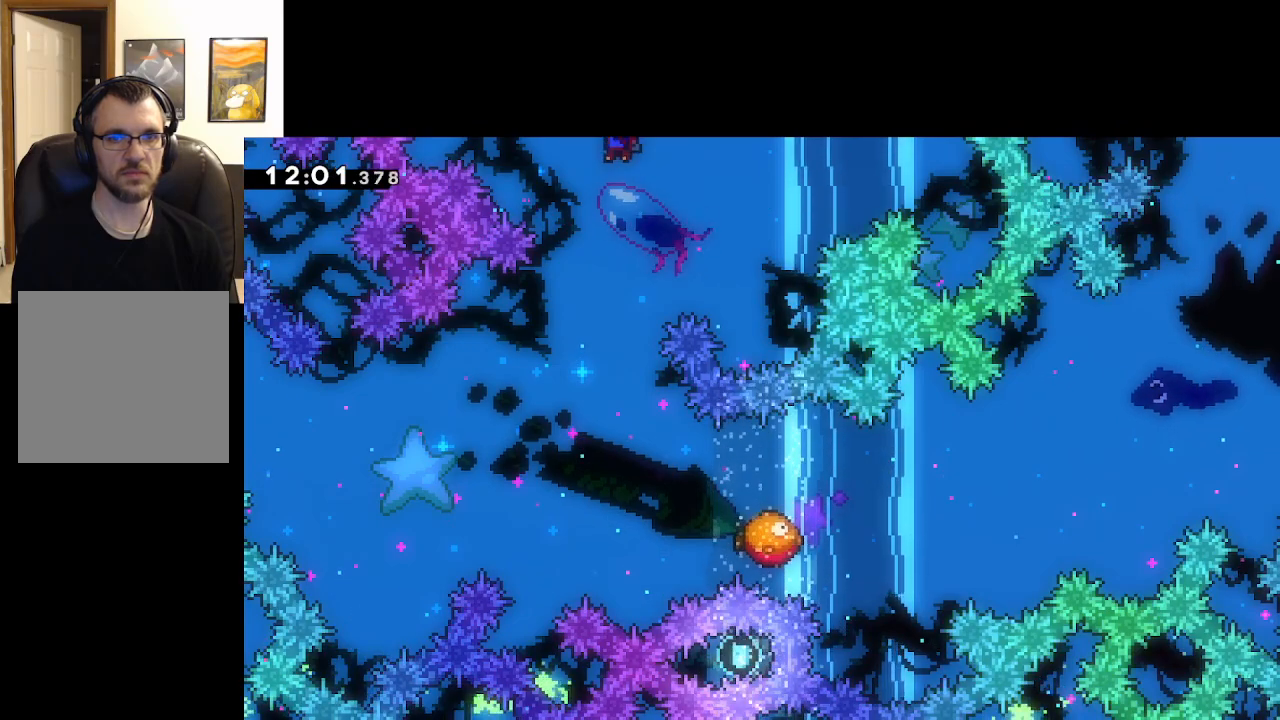
{"buttons": ["A", "L2"], "left_stick": "center", "right_stick": "center", "events": []}
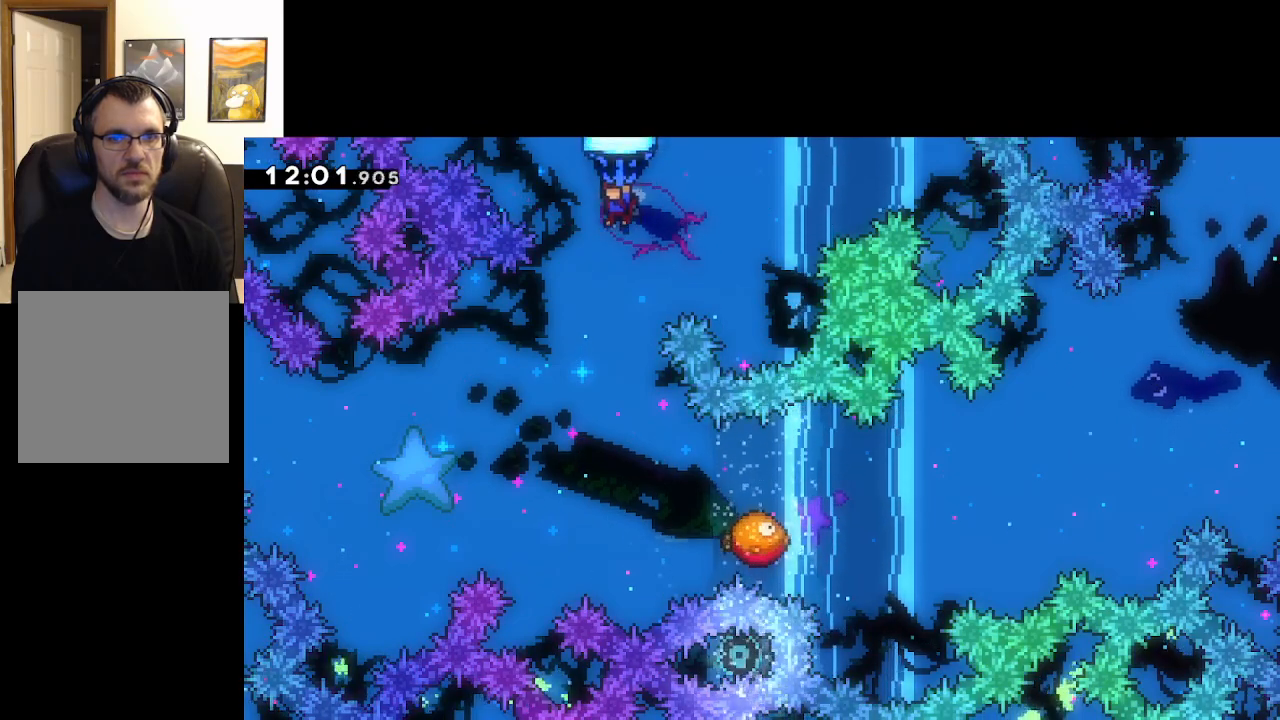
{"buttons": ["A", "L2"], "left_stick": "right", "right_stick": "center", "events": [[500, "left_stick", "right"]]}
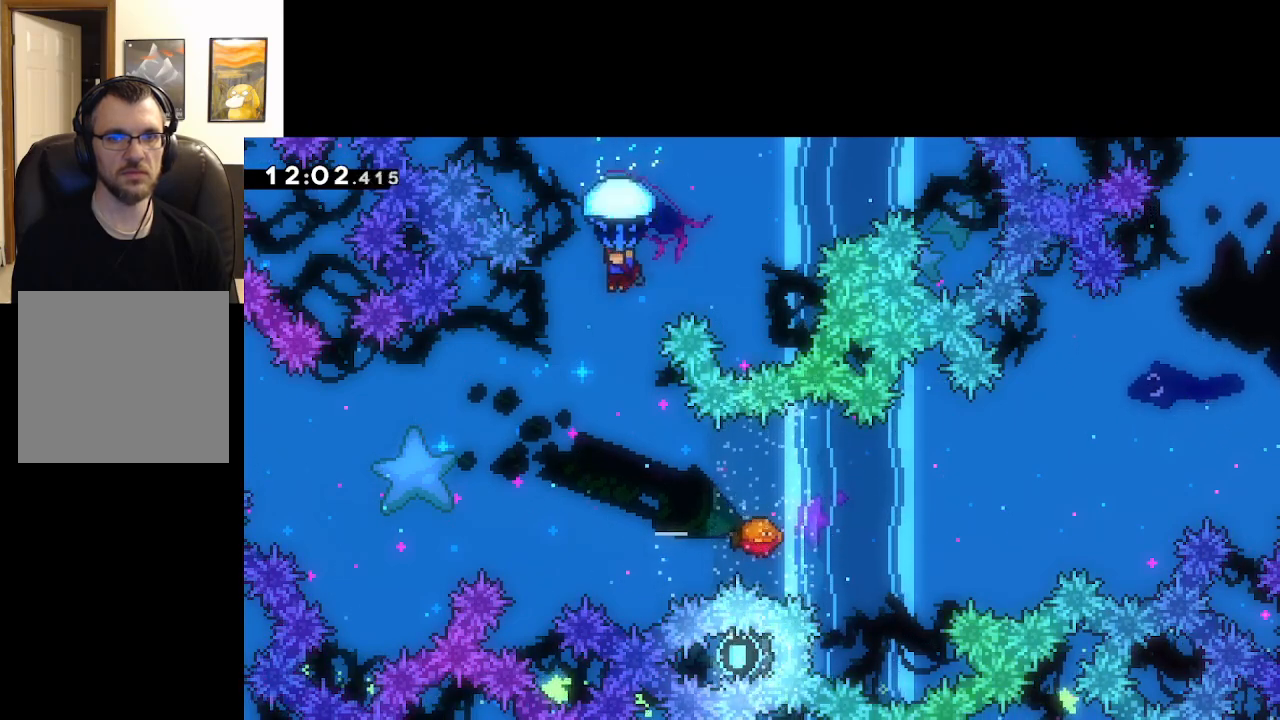
{"buttons": ["A"], "left_stick": "right", "right_stick": "center", "events": [[117, "L2", "up"], [117, "left_stick", "center"], [483, "left_stick", "right"]]}
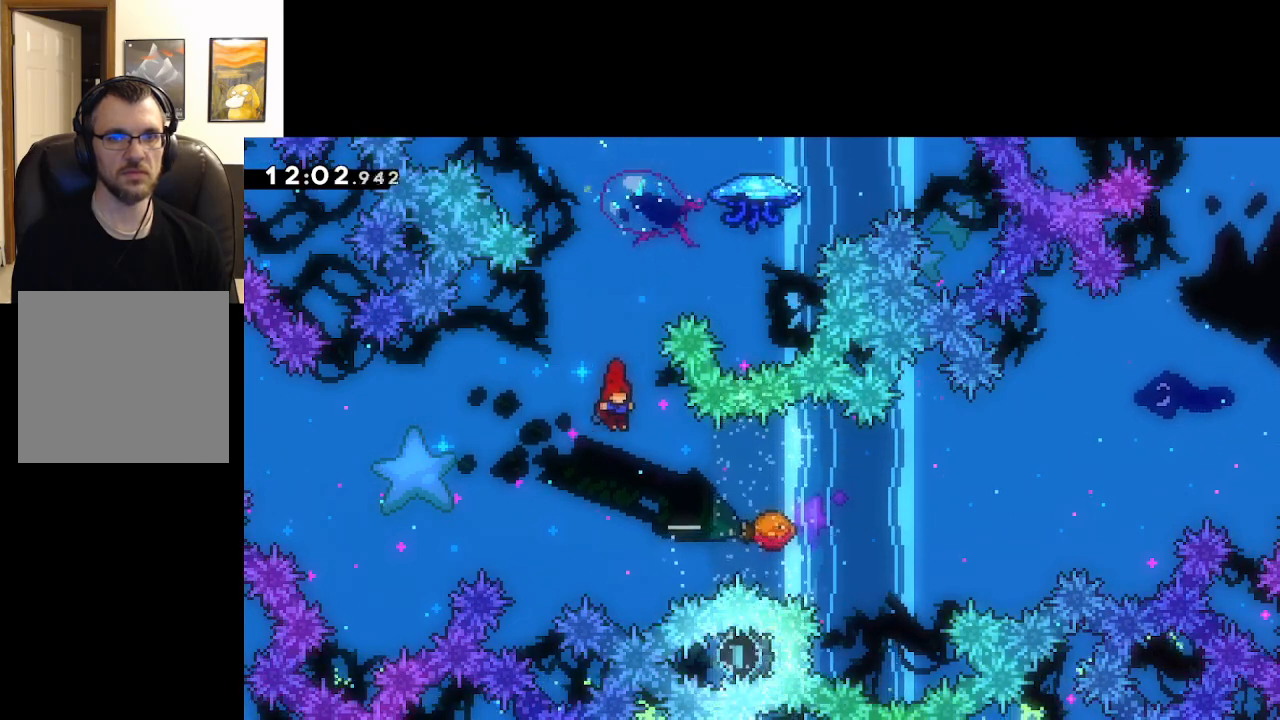
{"buttons": ["A", "X"], "left_stick": "right", "right_stick": "center", "events": [[133, "X", "down"]]}
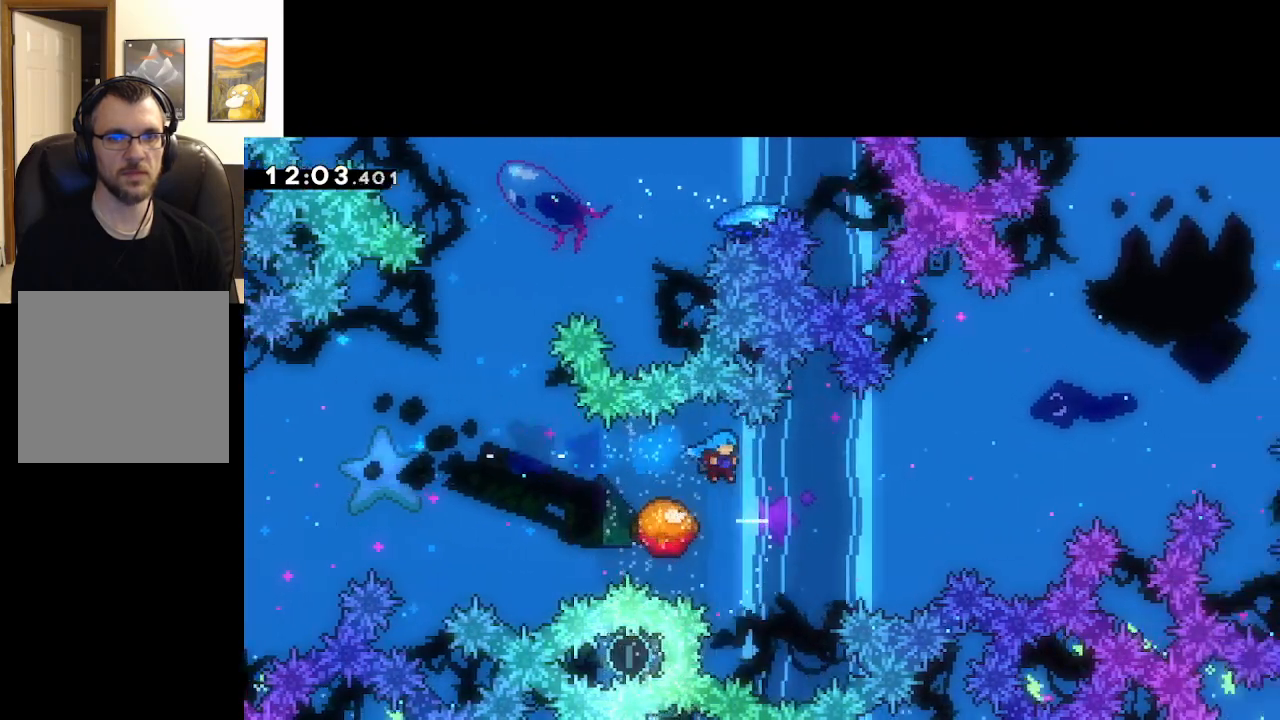
{"buttons": ["A"], "left_stick": "up-left", "right_stick": "center", "events": [[117, "left_stick", "up-left"], [133, "X", "up"]]}
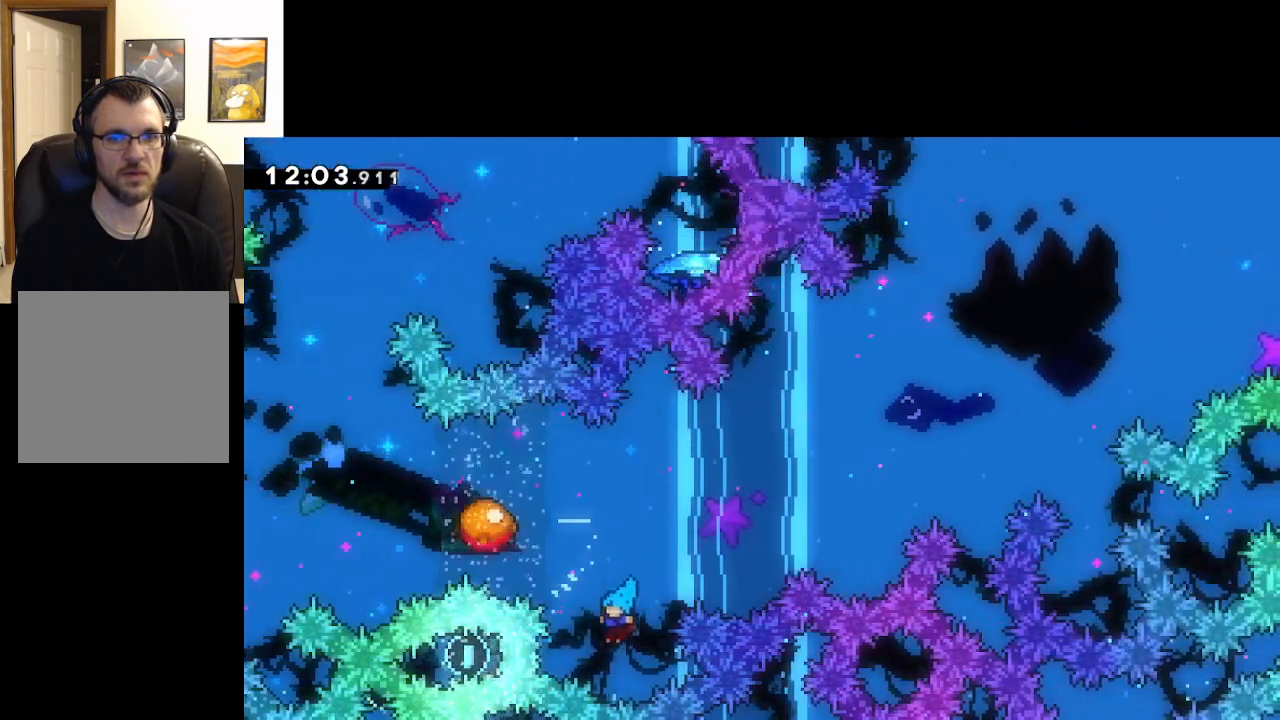
{"buttons": ["A", "L2"], "left_stick": "up-left", "right_stick": "center", "events": [[167, "L2", "down"], [300, "A", "up"], [400, "A", "down"]]}
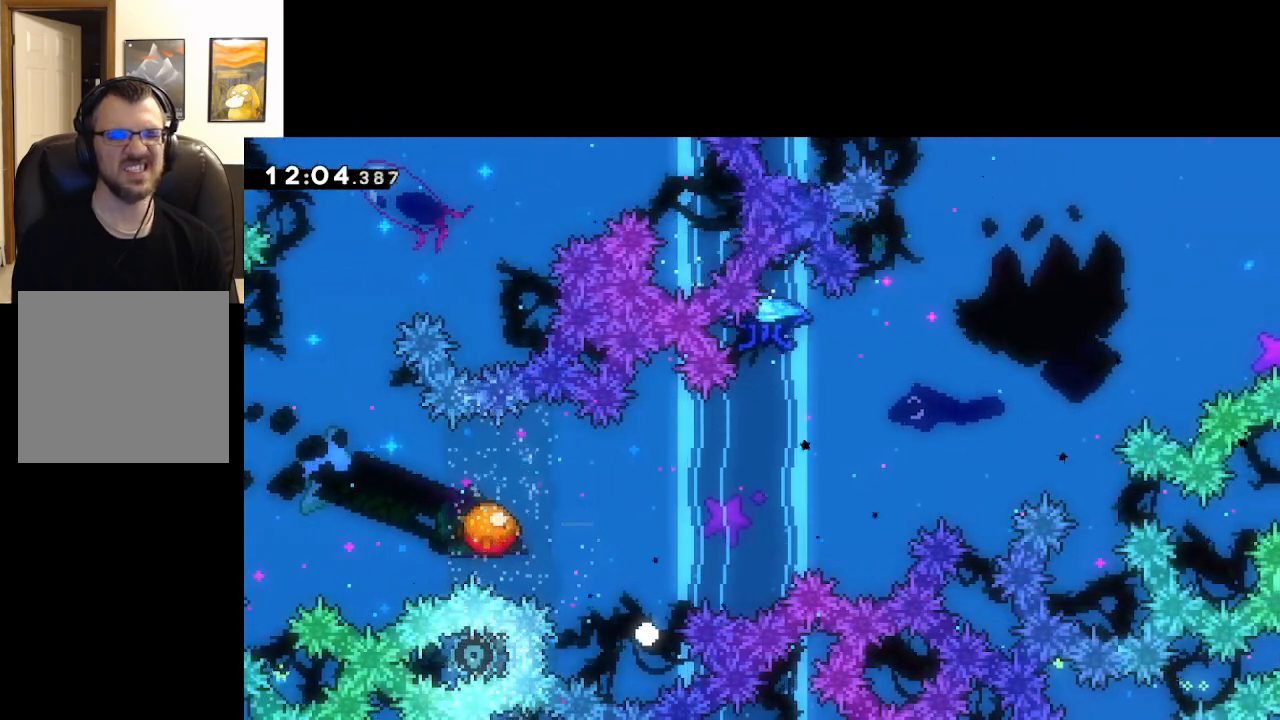
{"buttons": ["A"], "left_stick": "up", "right_stick": "center", "events": [[33, "A", "up"], [100, "A", "down"], [183, "left_stick", "up"], [200, "A", "up"], [267, "A", "down"], [367, "A", "up"], [450, "L2", "up"], [483, "A", "down"]]}
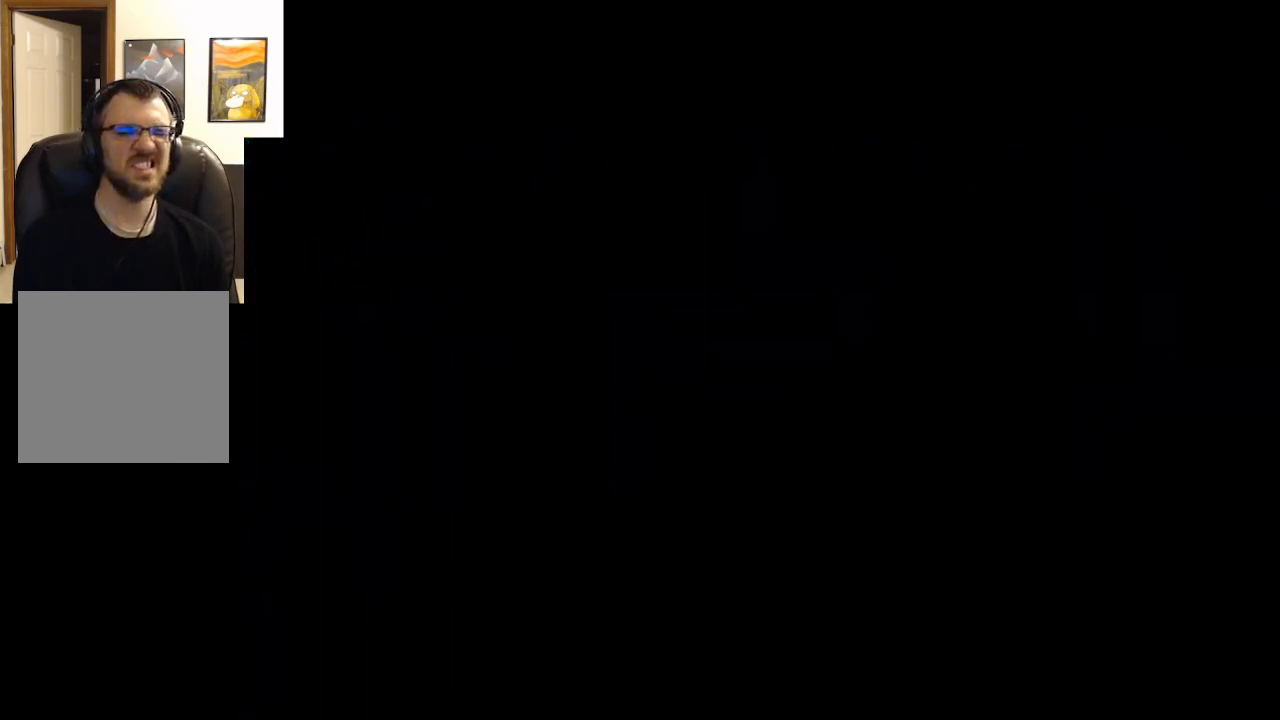
{"buttons": [], "left_stick": "center", "right_stick": "center", "events": [[17, "A", "up"], [100, "left_stick", "center"]]}
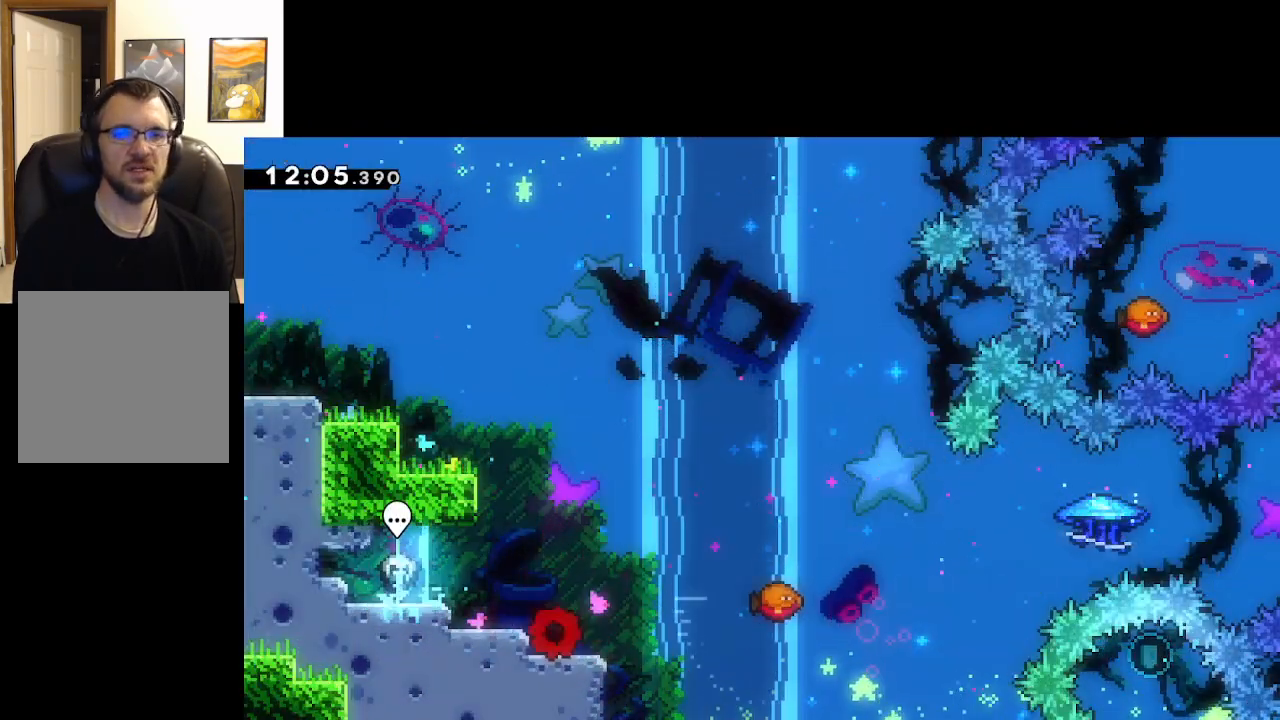
{"buttons": ["A"], "left_stick": "right", "right_stick": "center", "events": [[300, "left_stick", "right"], [417, "A", "down"]]}
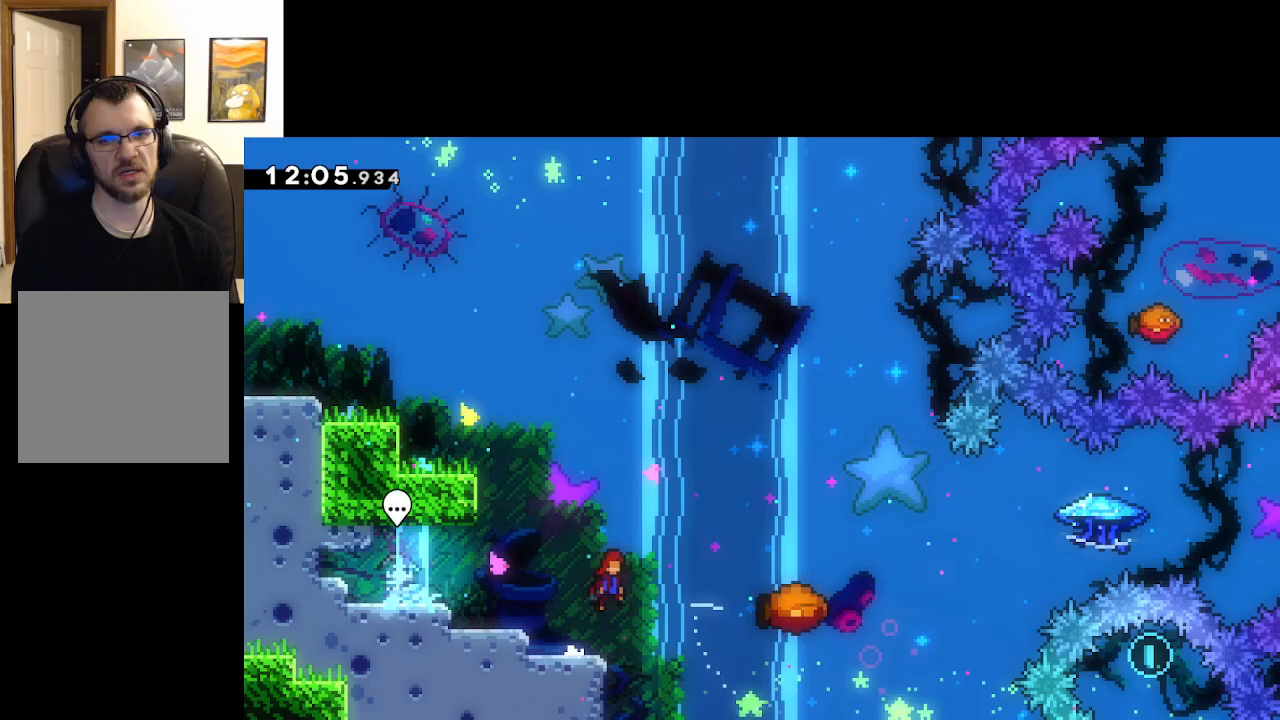
{"buttons": ["A"], "left_stick": "left", "right_stick": "center", "events": [[167, "X", "down"], [233, "left_stick", "center"], [383, "X", "up"], [483, "left_stick", "left"]]}
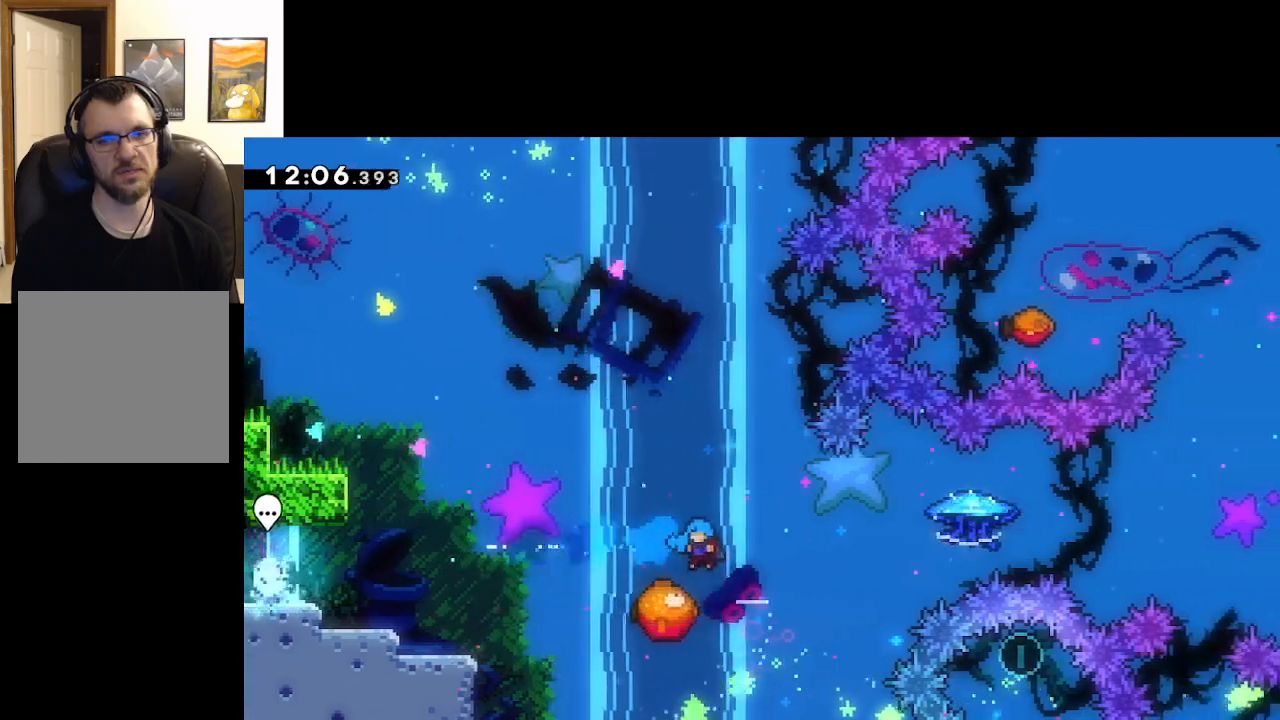
{"buttons": ["A"], "left_stick": "right", "right_stick": "center", "events": [[233, "left_stick", "right"]]}
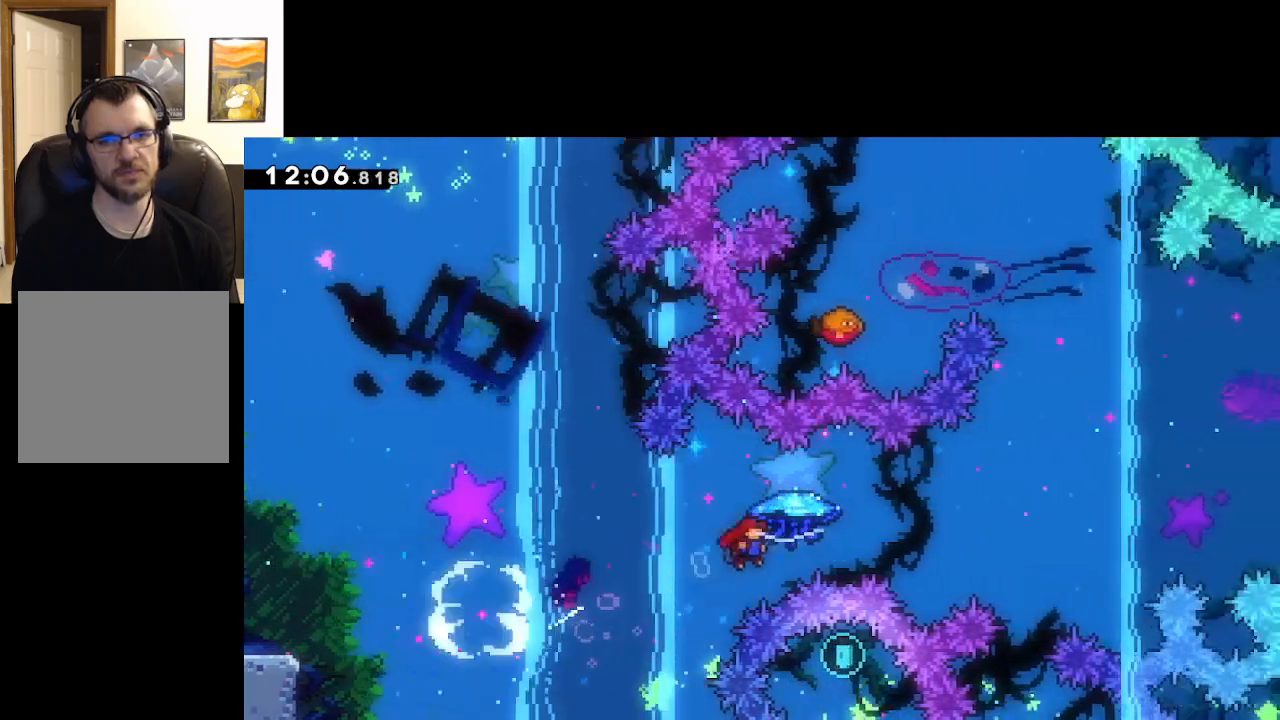
{"buttons": ["A", "L2"], "left_stick": "up-left", "right_stick": "center", "events": [[33, "L2", "down"], [333, "left_stick", "up-left"]]}
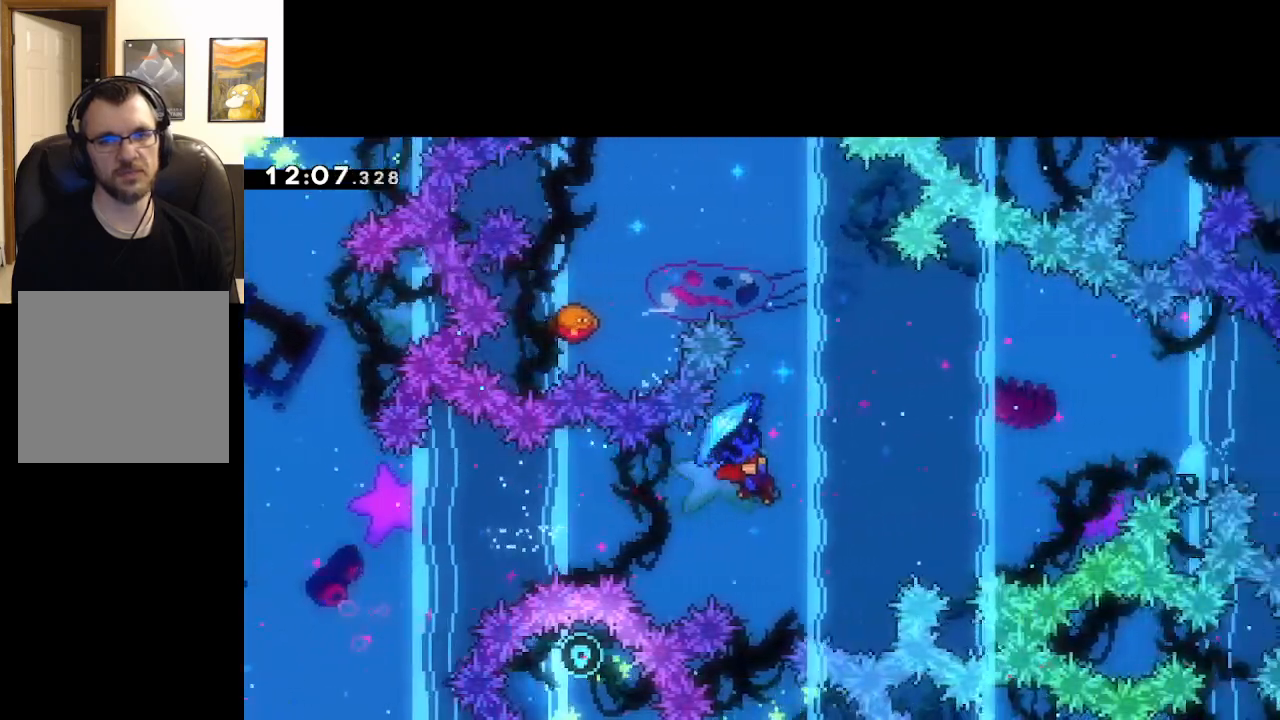
{"buttons": ["A", "L2", "L3"], "left_stick": "up-left", "right_stick": "center", "events": [[167, "L3", "down"]]}
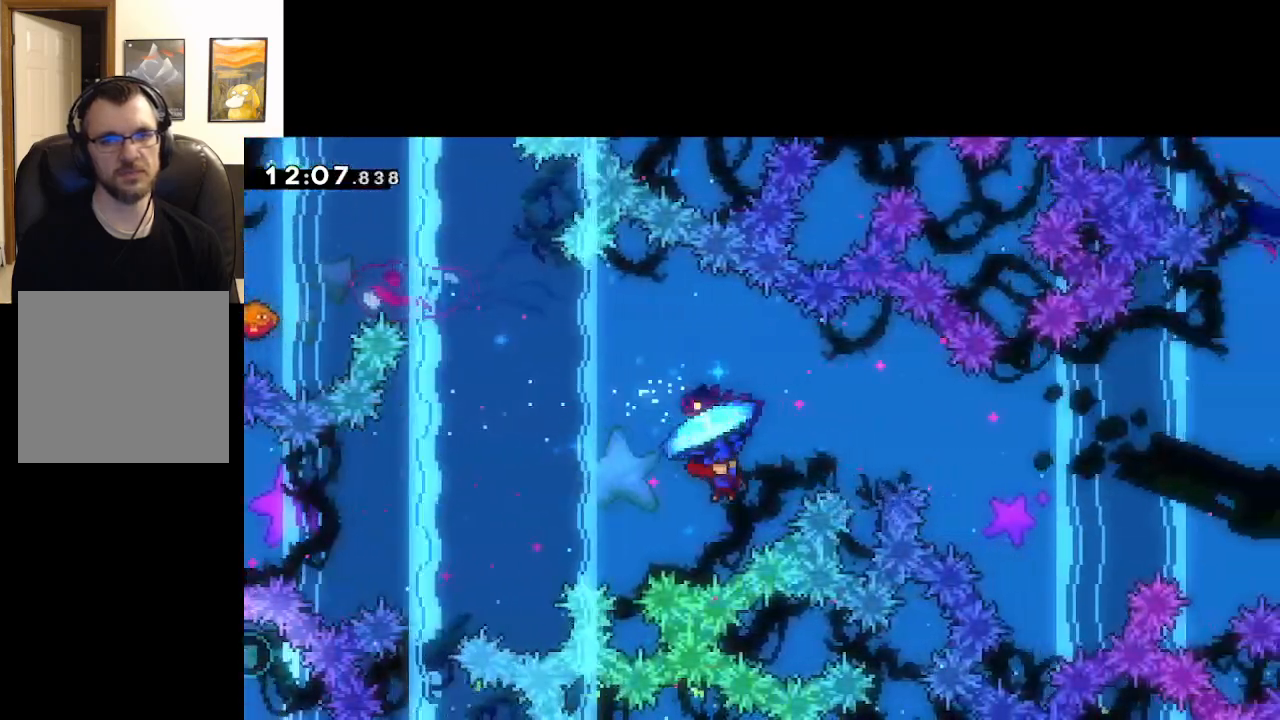
{"buttons": ["A", "L2", "L3"], "left_stick": "up-left", "right_stick": "center", "events": []}
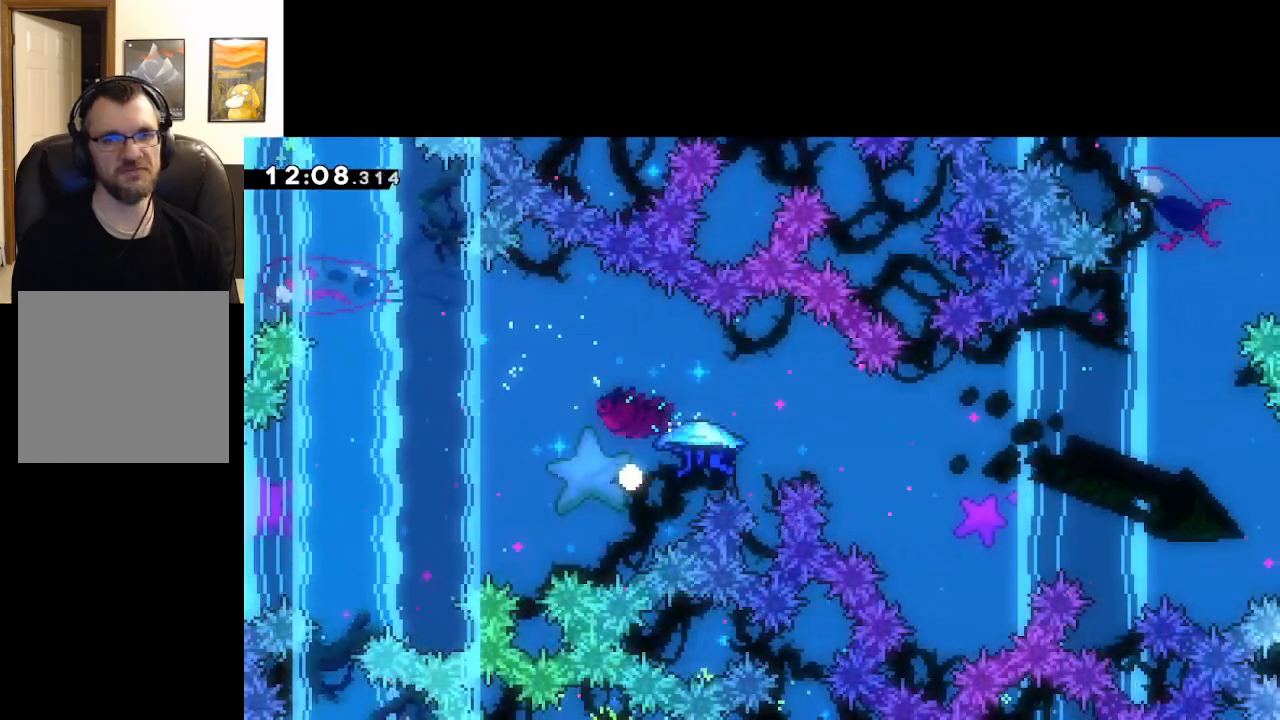
{"buttons": ["A"], "left_stick": "center", "right_stick": "center", "events": [[50, "A", "up"], [50, "L3", "up"], [133, "A", "down"], [167, "L2", "up"], [217, "A", "up"], [217, "left_stick", "center"], [300, "A", "down"], [383, "A", "up"], [450, "A", "down"]]}
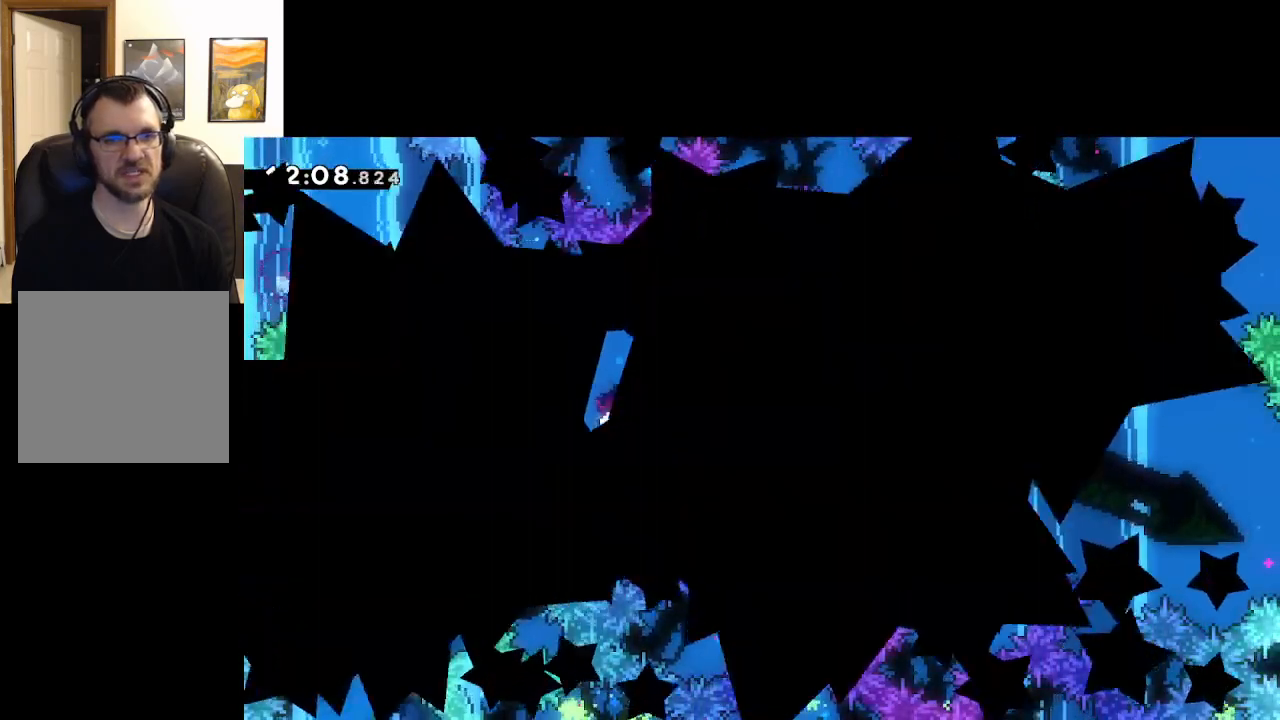
{"buttons": [], "left_stick": "center", "right_stick": "center", "events": [[67, "A", "up"], [217, "A", "down"], [450, "A", "up"]]}
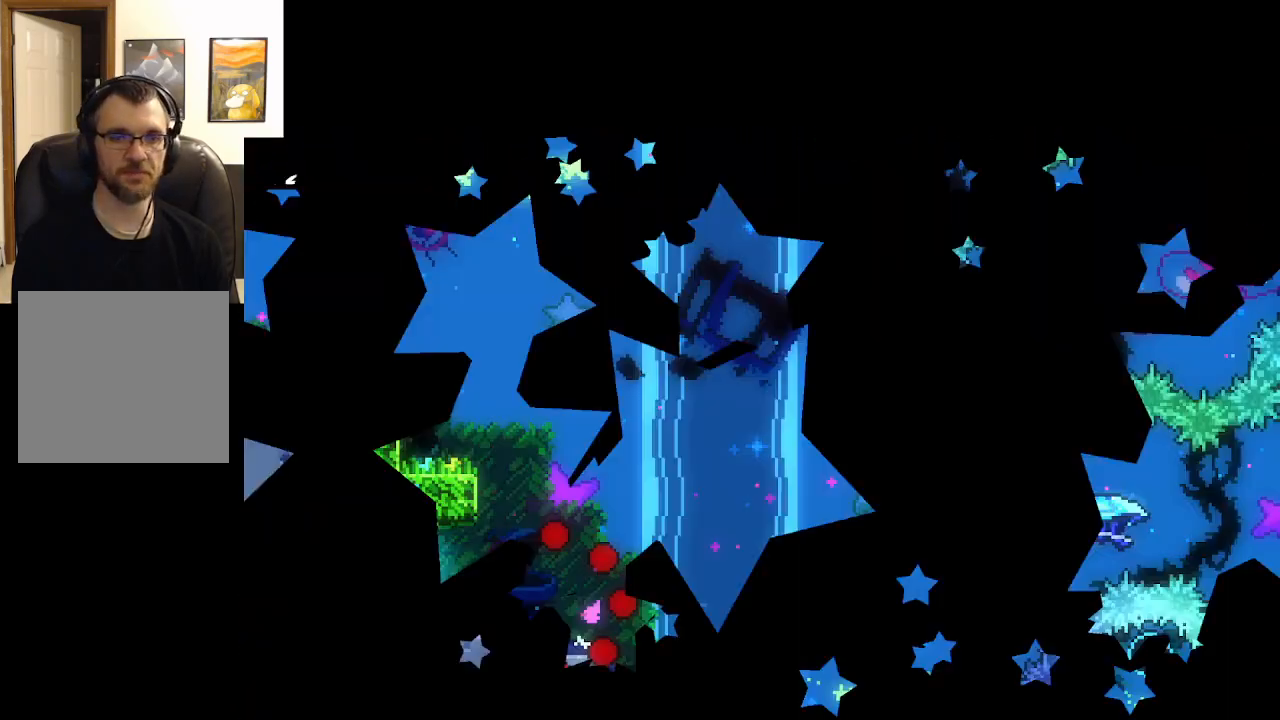
{"buttons": ["A"], "left_stick": "center", "right_stick": "center", "events": [[383, "A", "down"]]}
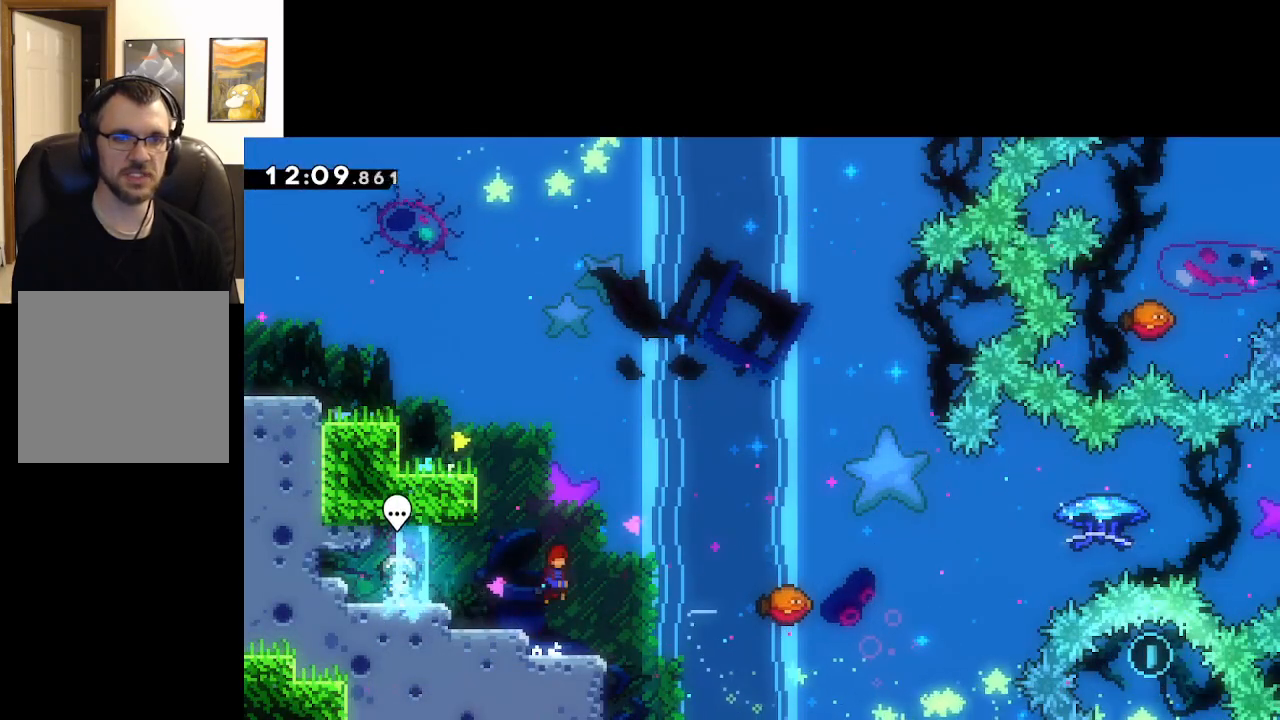
{"buttons": ["A", "X"], "left_stick": "right", "right_stick": "center", "events": [[100, "left_stick", "right"], [200, "X", "down"]]}
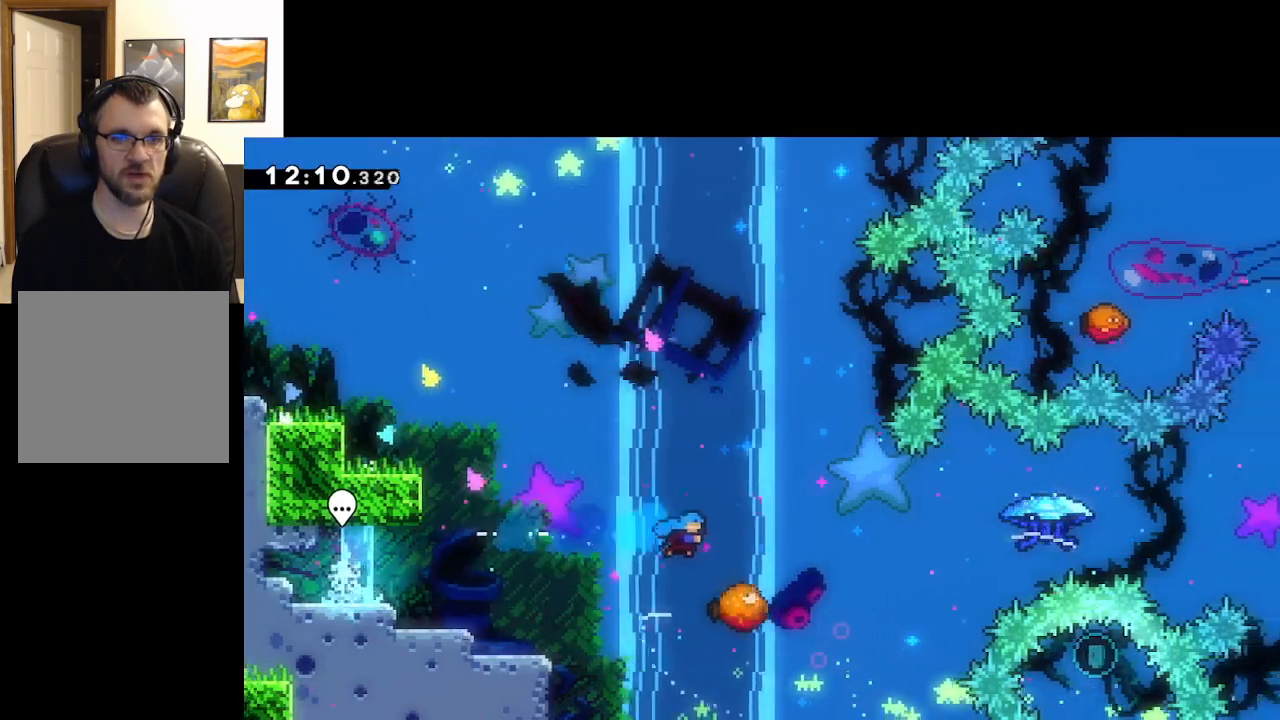
{"buttons": ["A"], "left_stick": "left", "right_stick": "center", "events": [[317, "left_stick", "center"], [333, "X", "up"], [383, "left_stick", "left"]]}
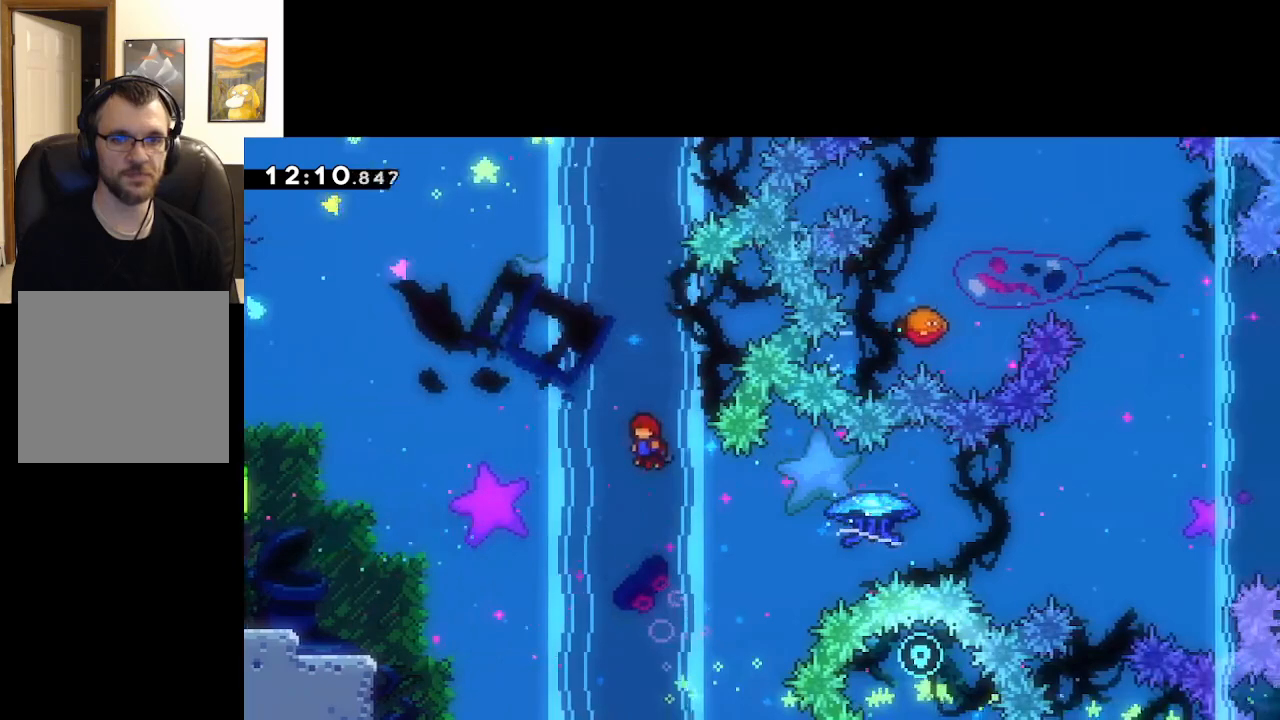
{"buttons": ["A"], "left_stick": "center", "right_stick": "center", "events": [[50, "A", "up"], [100, "left_stick", "center"], [150, "START", "down"], [250, "START", "up"], [267, "left_stick", "down"], [367, "A", "down"], [400, "left_stick", "center"], [450, "A", "up"], [500, "A", "down"]]}
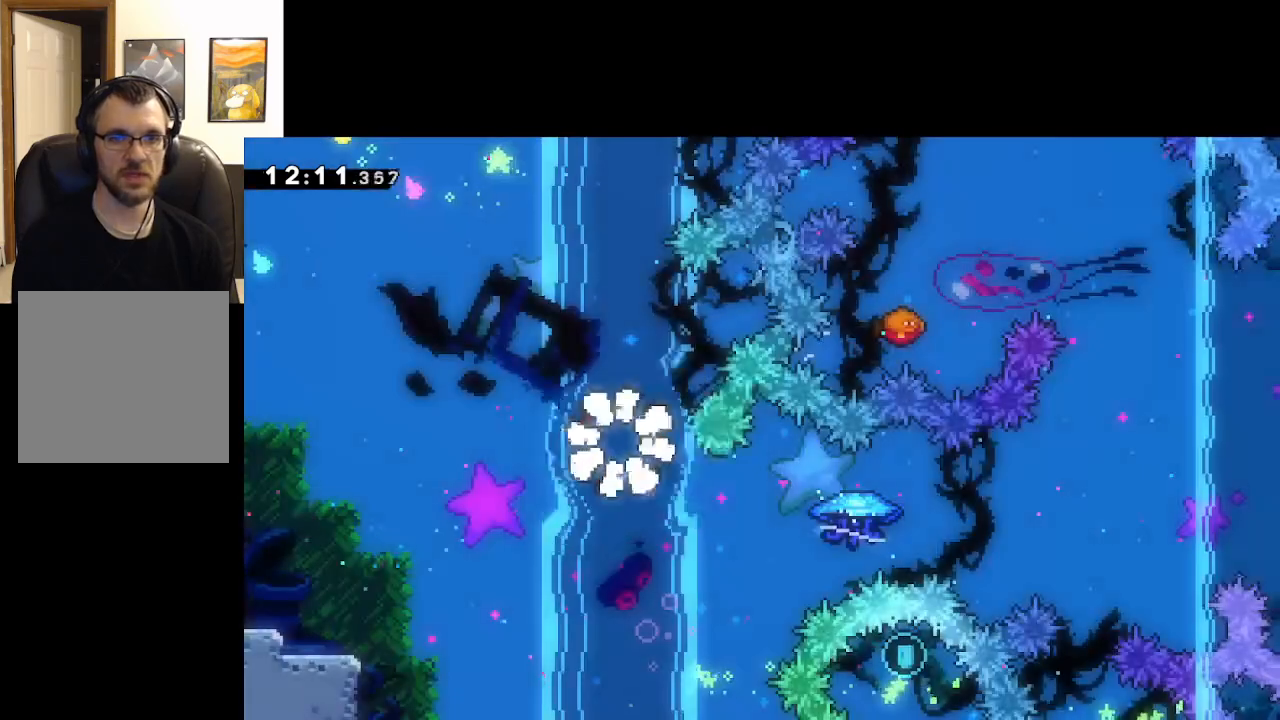
{"buttons": [], "left_stick": "center", "right_stick": "center", "events": [[83, "A", "up"], [167, "A", "down"], [250, "A", "up"], [300, "A", "down"], [400, "A", "up"]]}
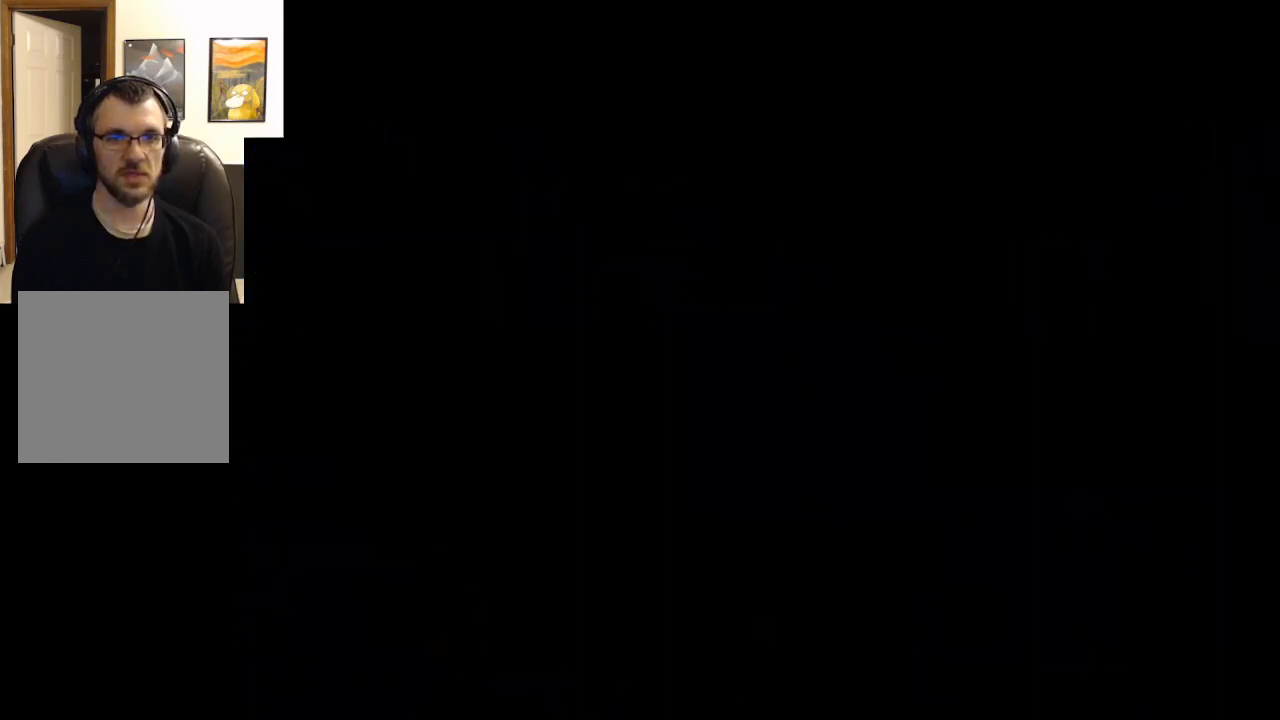
{"buttons": [], "left_stick": "center", "right_stick": "center", "events": []}
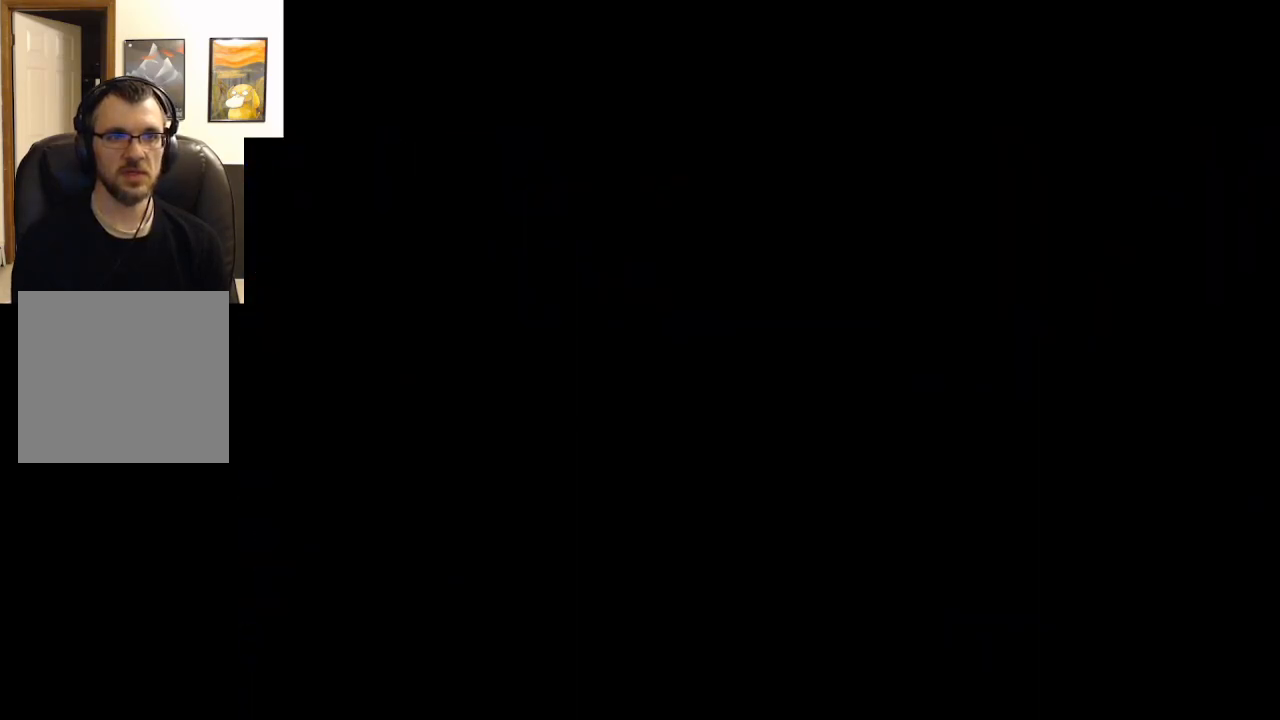
{"buttons": ["A"], "left_stick": "right", "right_stick": "center", "events": [[333, "left_stick", "right"], [367, "A", "down"]]}
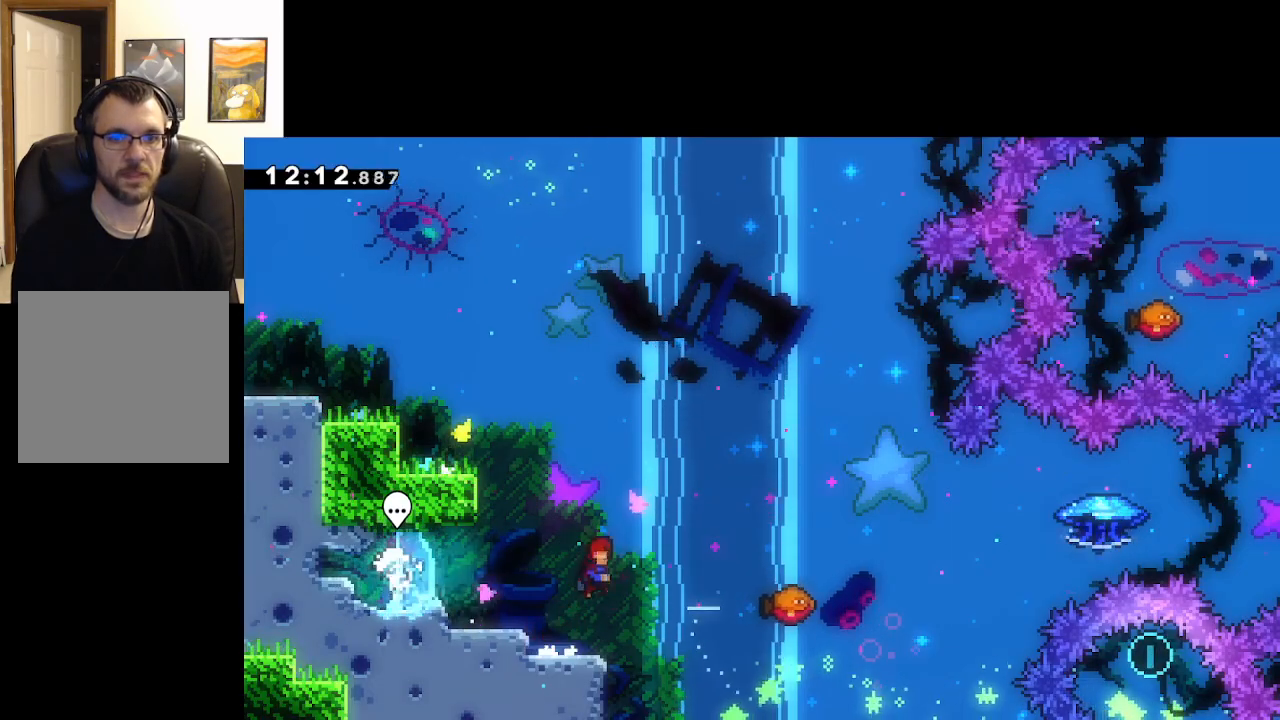
{"buttons": ["A", "X"], "left_stick": "right", "right_stick": "center", "events": [[117, "X", "down"]]}
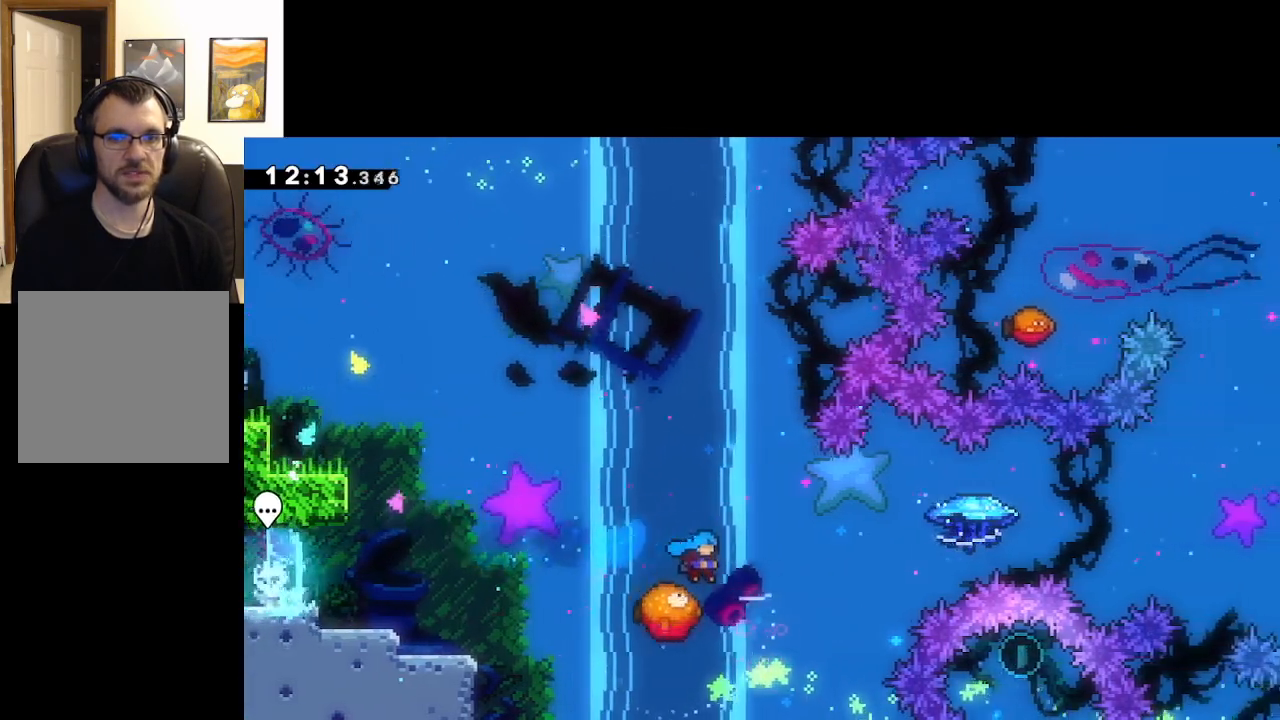
{"buttons": ["A"], "left_stick": "right", "right_stick": "center", "events": [[50, "X", "up"], [100, "left_stick", "center"], [267, "left_stick", "right"]]}
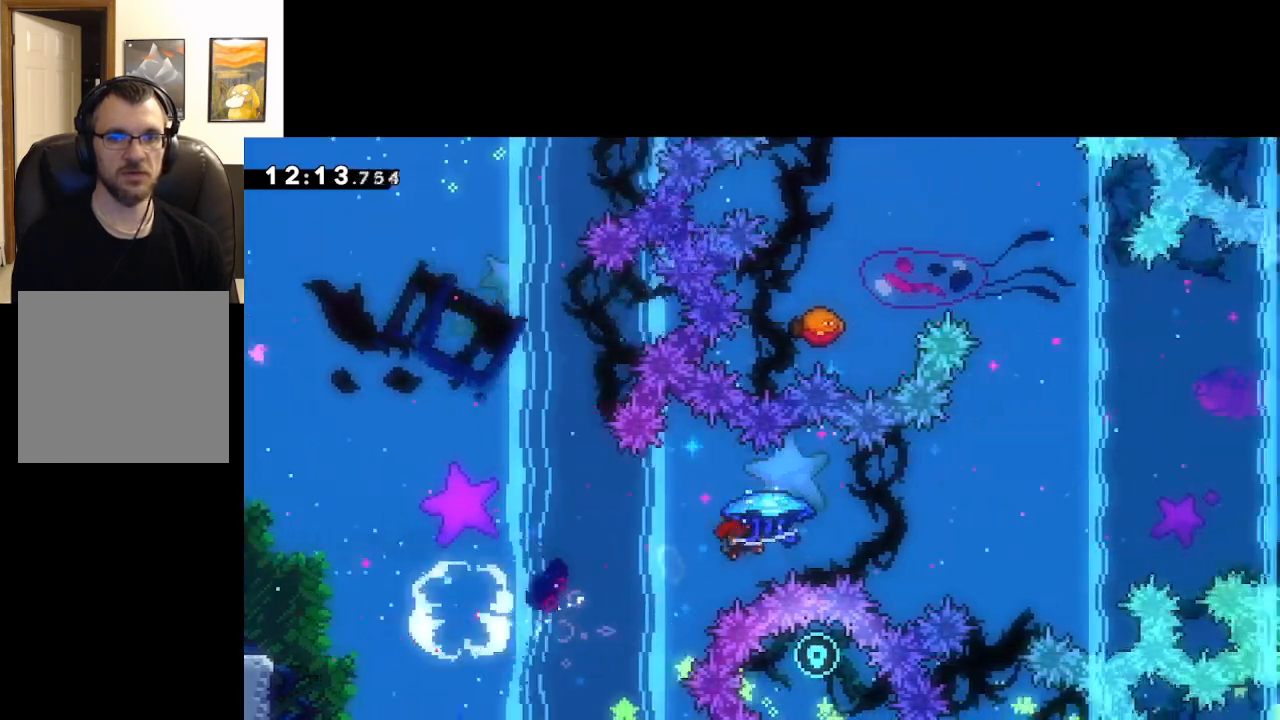
{"buttons": ["A", "L2", "L3"], "left_stick": "up-left", "right_stick": "center", "events": [[33, "L2", "down"], [50, "left_stick", "up-right"], [300, "left_stick", "up-left"], [367, "L3", "down"]]}
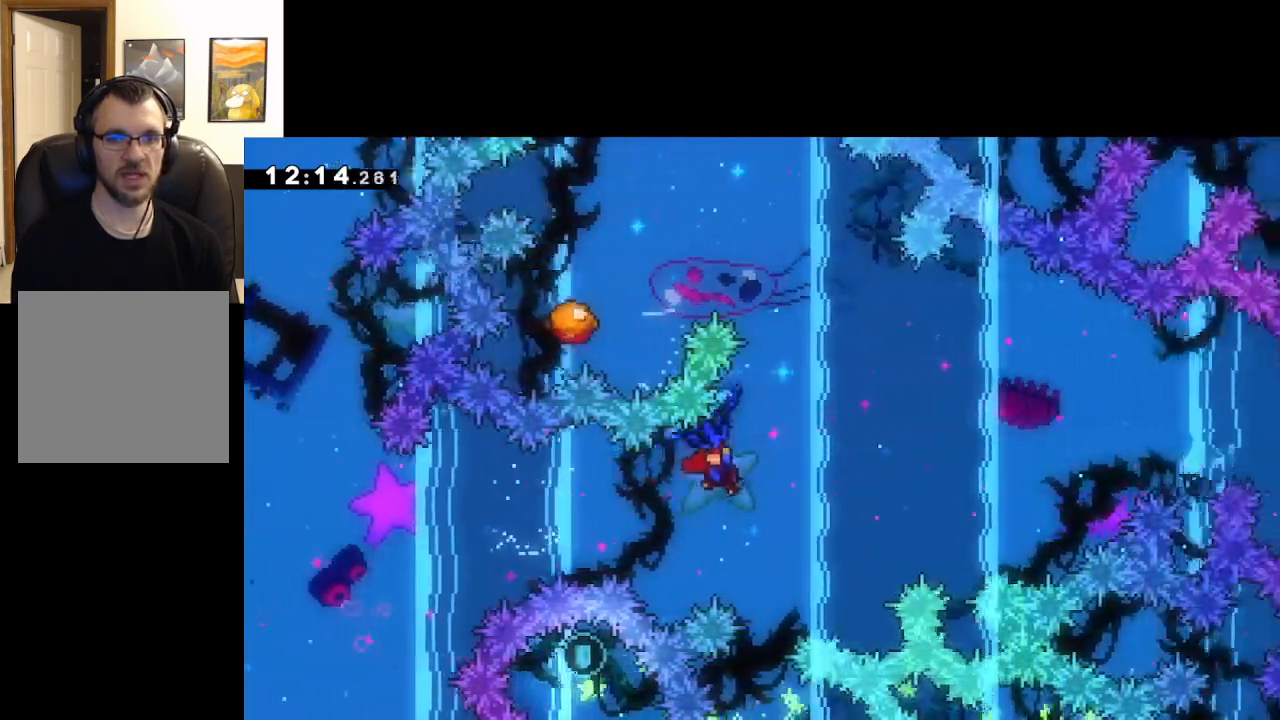
{"buttons": ["A", "L2", "L3"], "left_stick": "up-left", "right_stick": "center", "events": []}
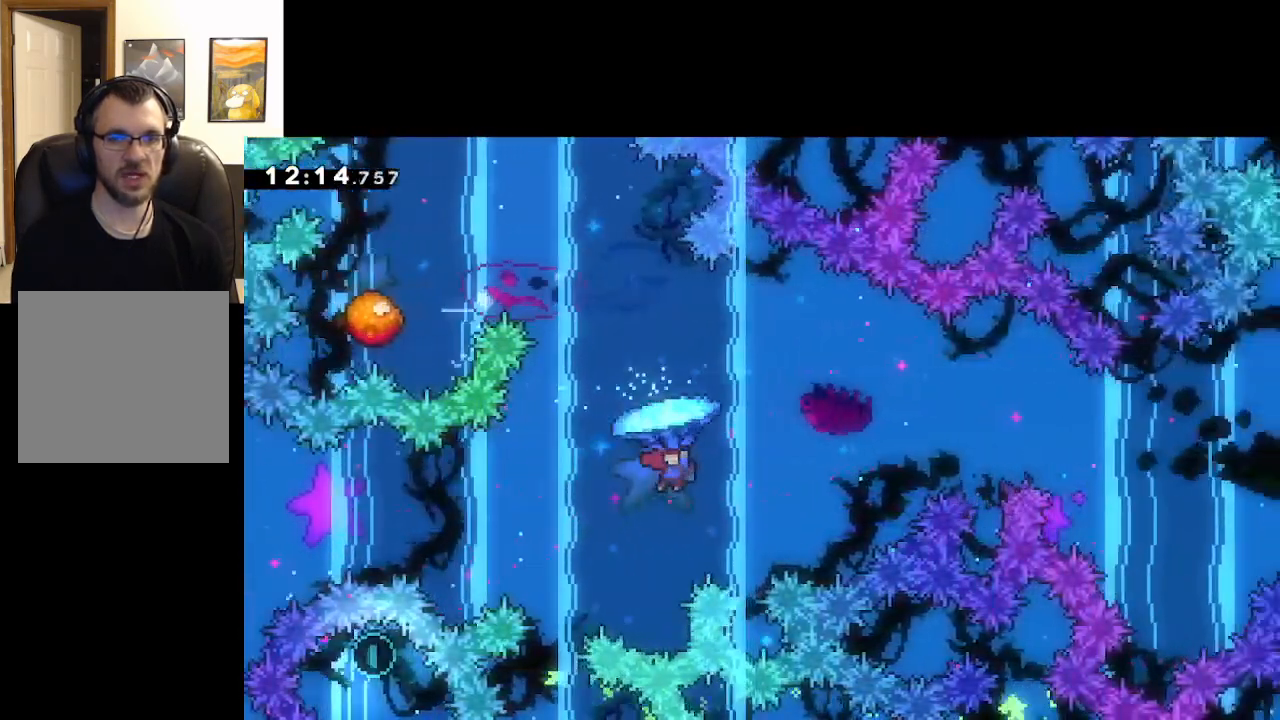
{"buttons": ["A", "L2"], "left_stick": "down-left", "right_stick": "center", "events": [[433, "L3", "up"], [467, "left_stick", "down-left"]]}
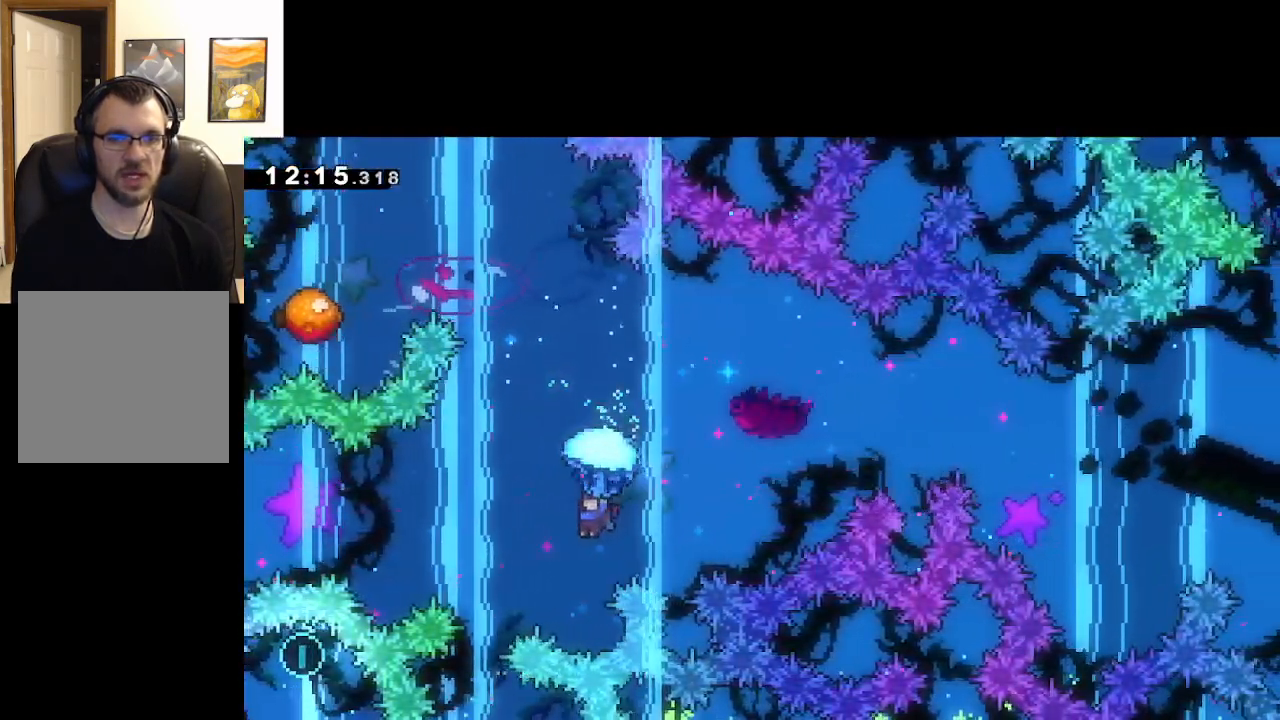
{"buttons": ["A", "X", "L2", "L3"], "left_stick": "up-left", "right_stick": "center", "events": [[33, "L2", "up"], [133, "left_stick", "up"], [183, "X", "down"], [333, "L2", "down"], [450, "left_stick", "up-left"], [500, "L3", "down"]]}